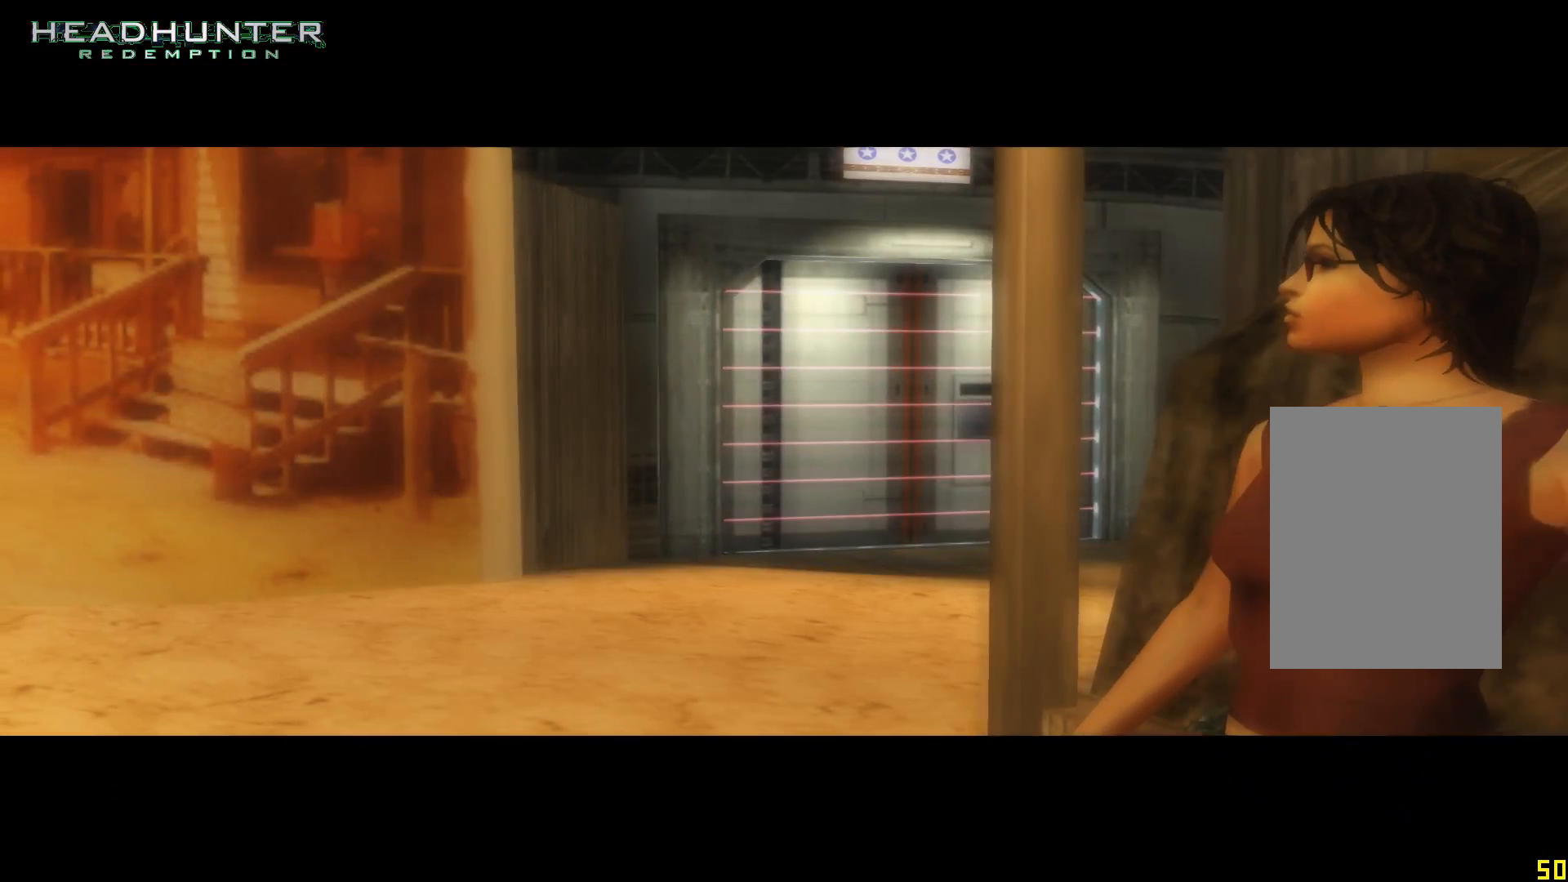
Gameplay with a controller (Xbox layout); each line is a JSON object with the inputs held at the frame after it. "events" lists button and stick changes between this image and that frame as [ms after this image, input, new state], when the widget could be followed in between. Not read: L3.
{"buttons": [], "left_stick": "up", "right_stick": "center", "events": []}
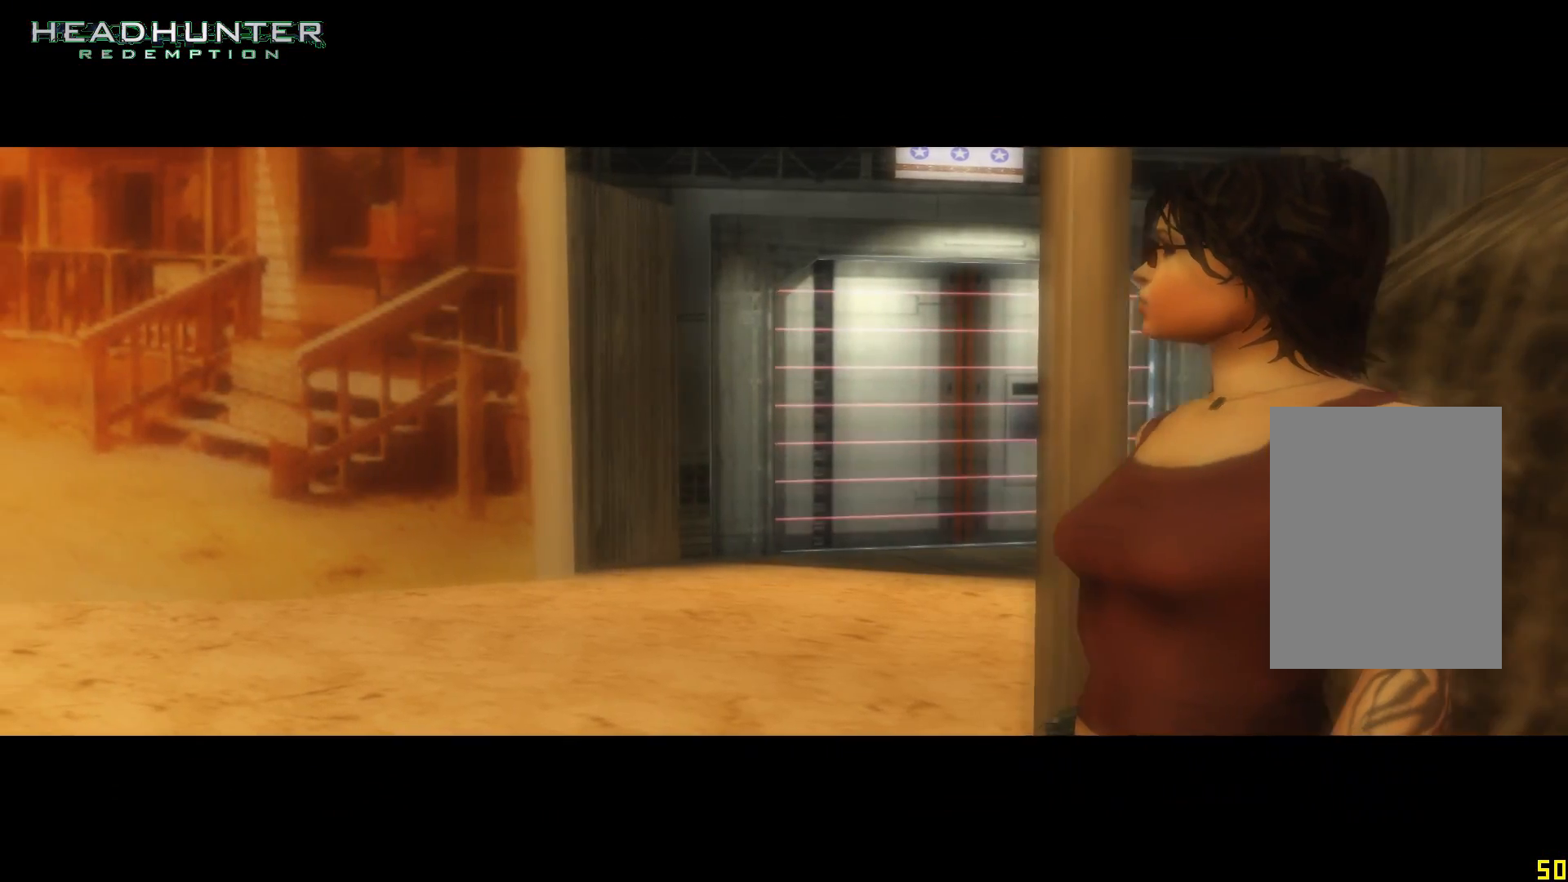
{"buttons": [], "left_stick": "up", "right_stick": "center", "events": []}
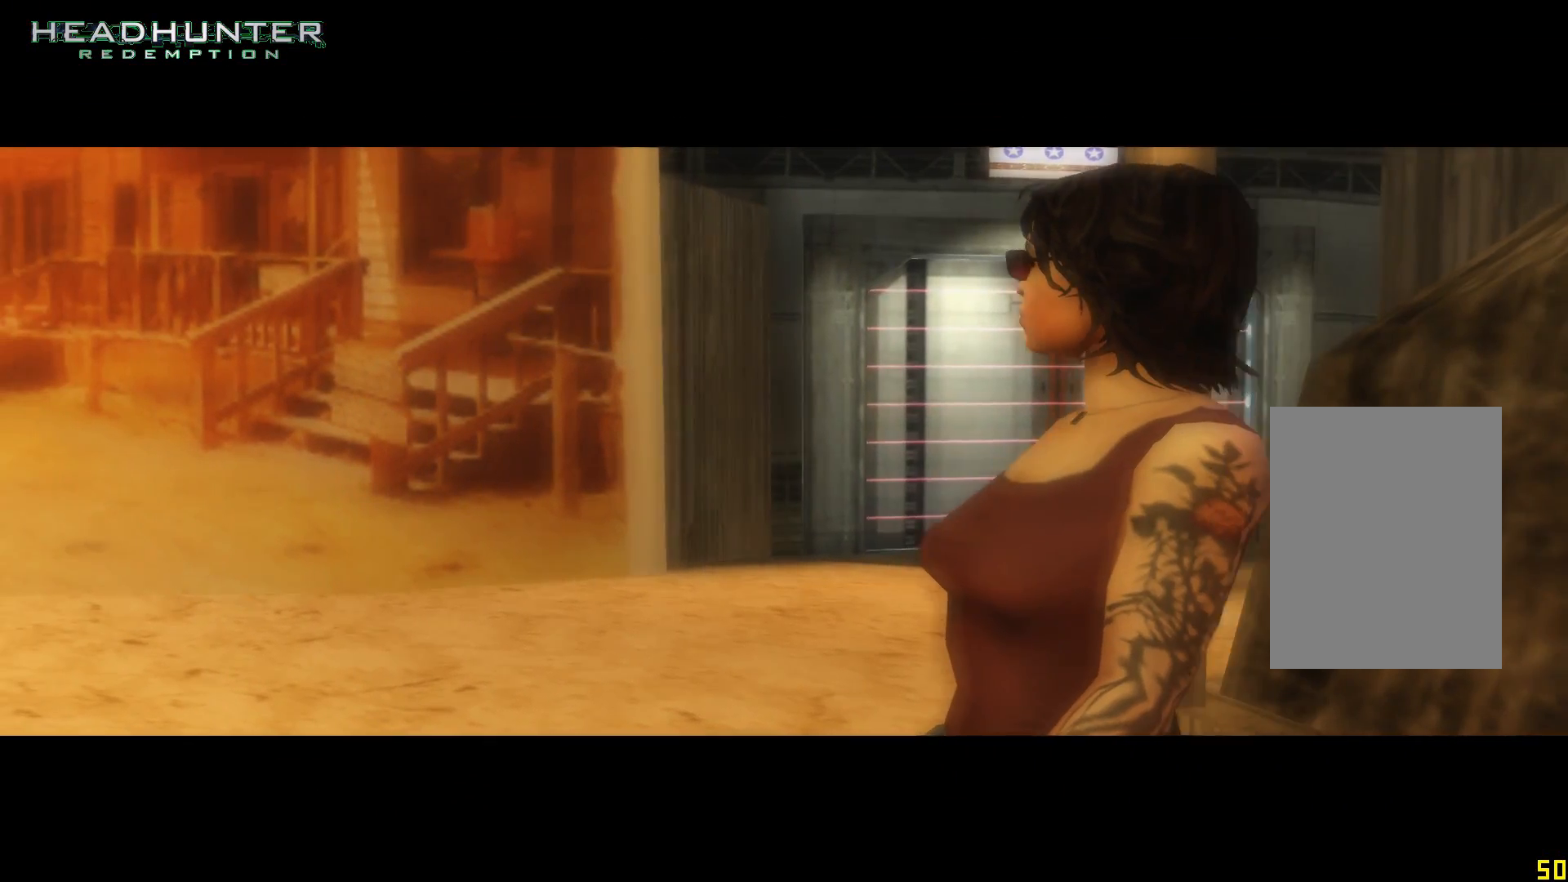
{"buttons": [], "left_stick": "up", "right_stick": "center", "events": []}
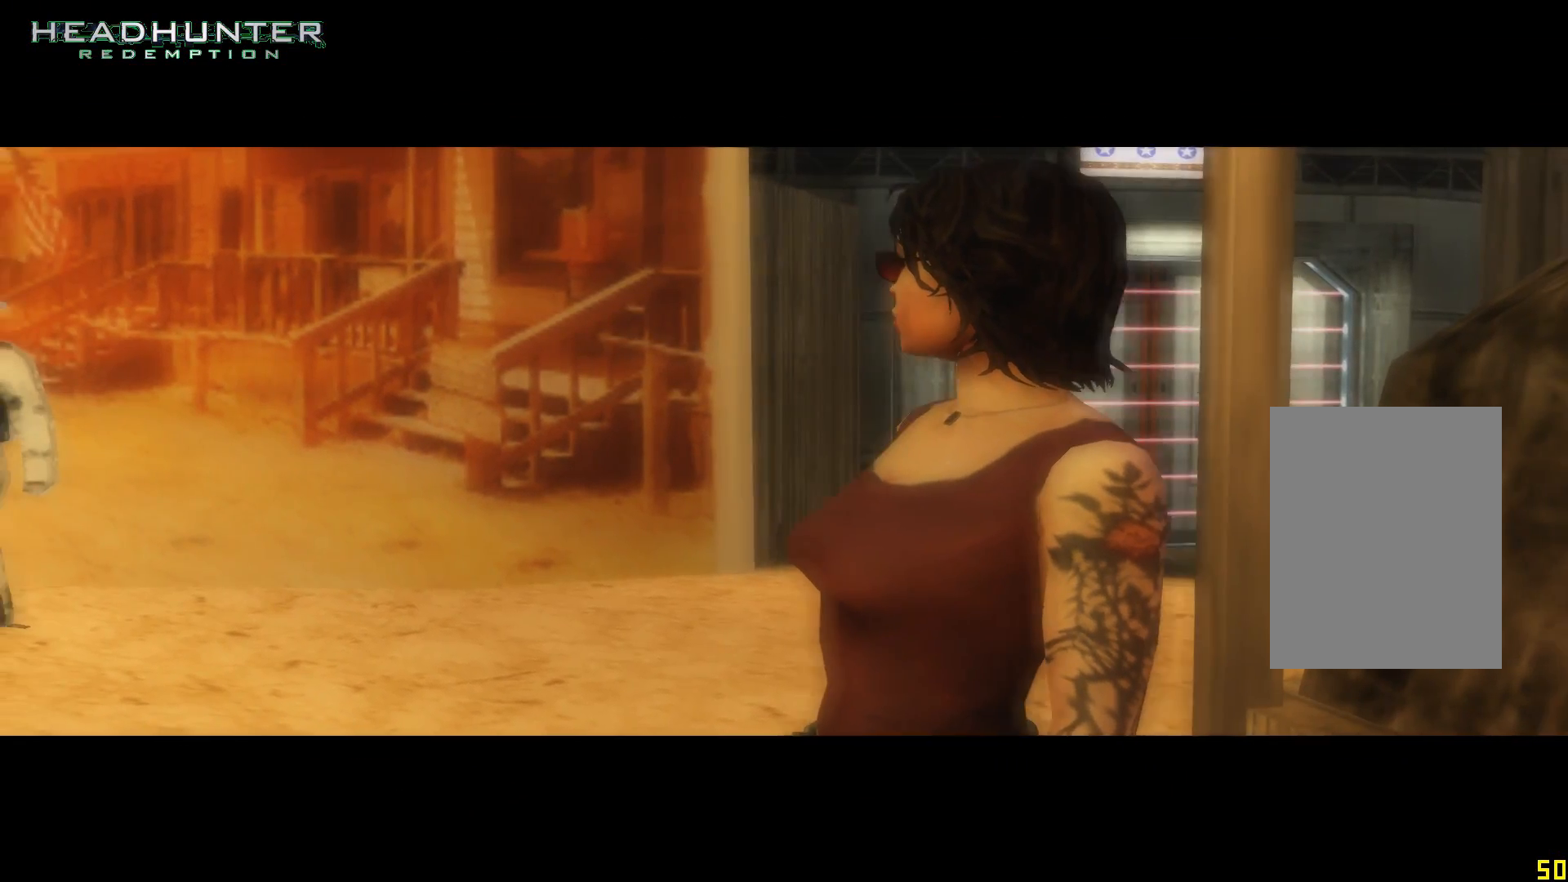
{"buttons": [], "left_stick": "up", "right_stick": "center", "events": []}
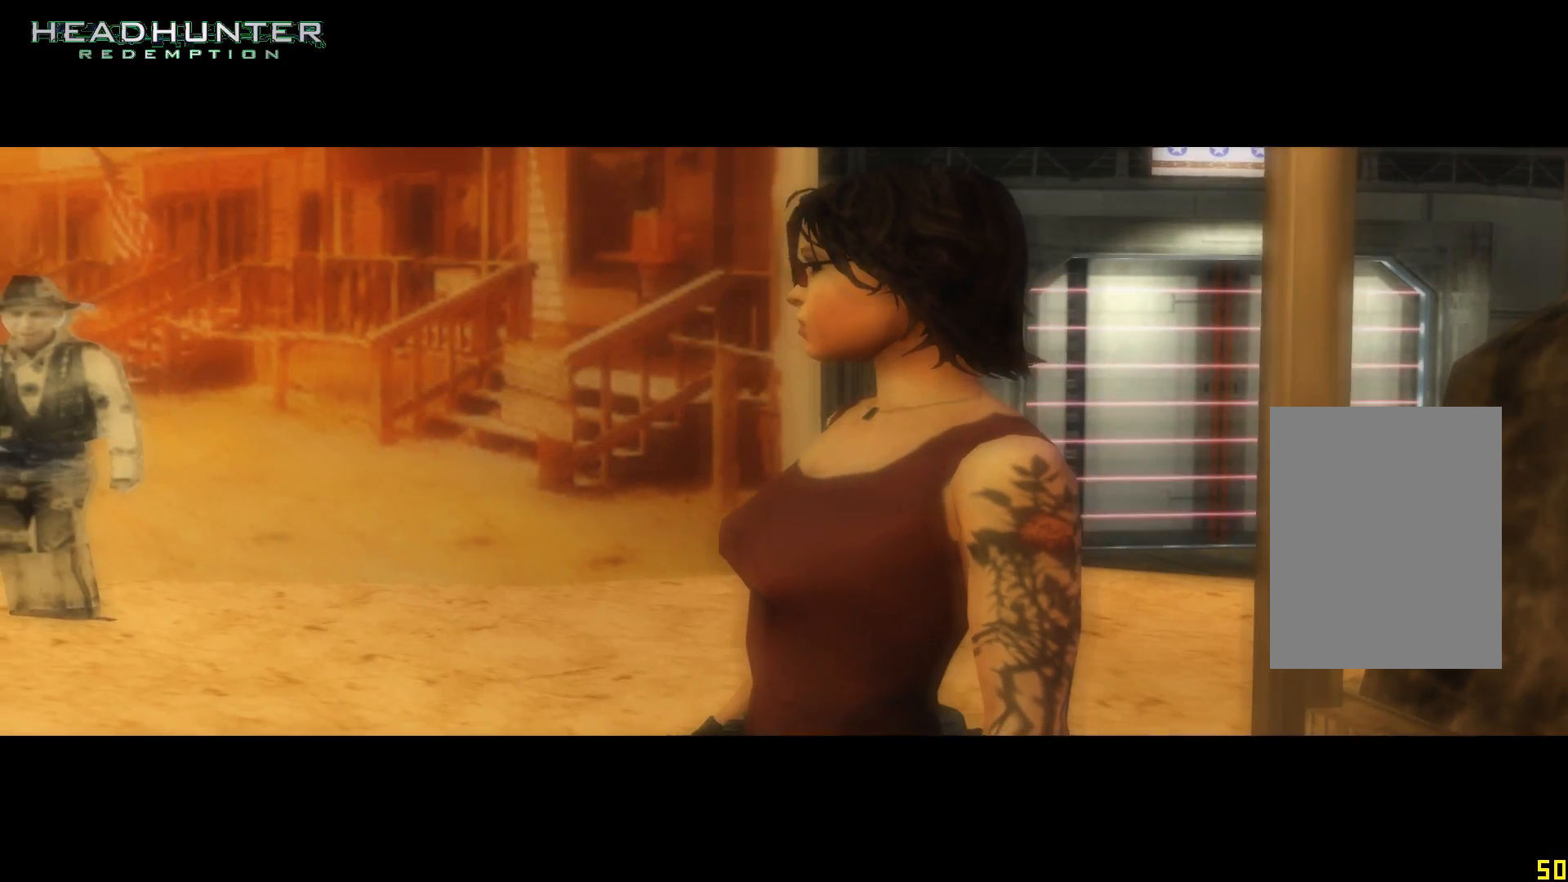
{"buttons": [], "left_stick": "up", "right_stick": "center", "events": []}
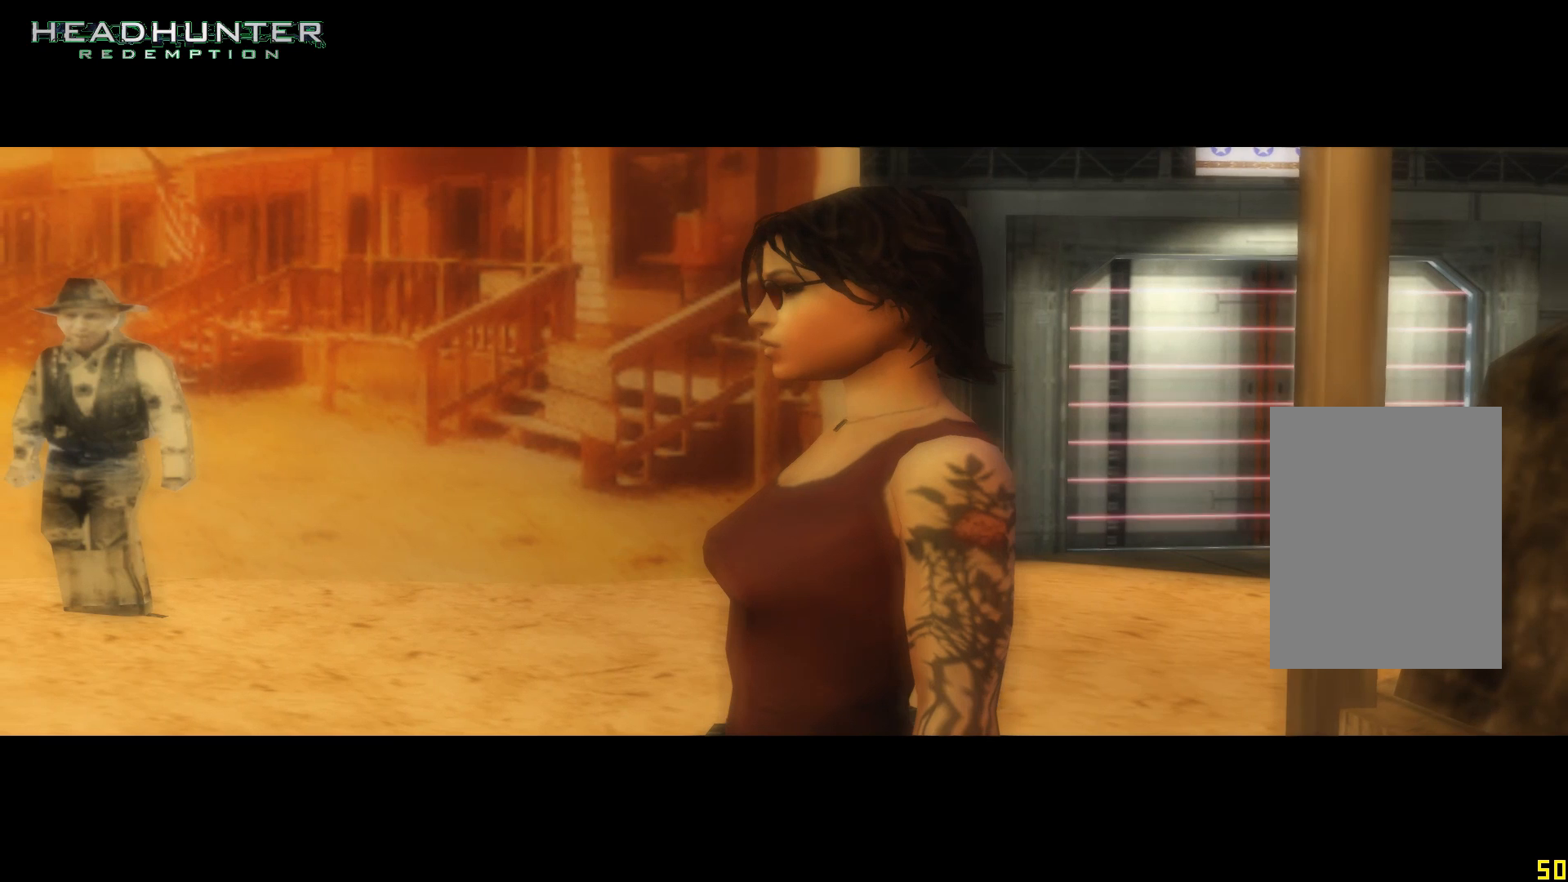
{"buttons": [], "left_stick": "up", "right_stick": "center", "events": []}